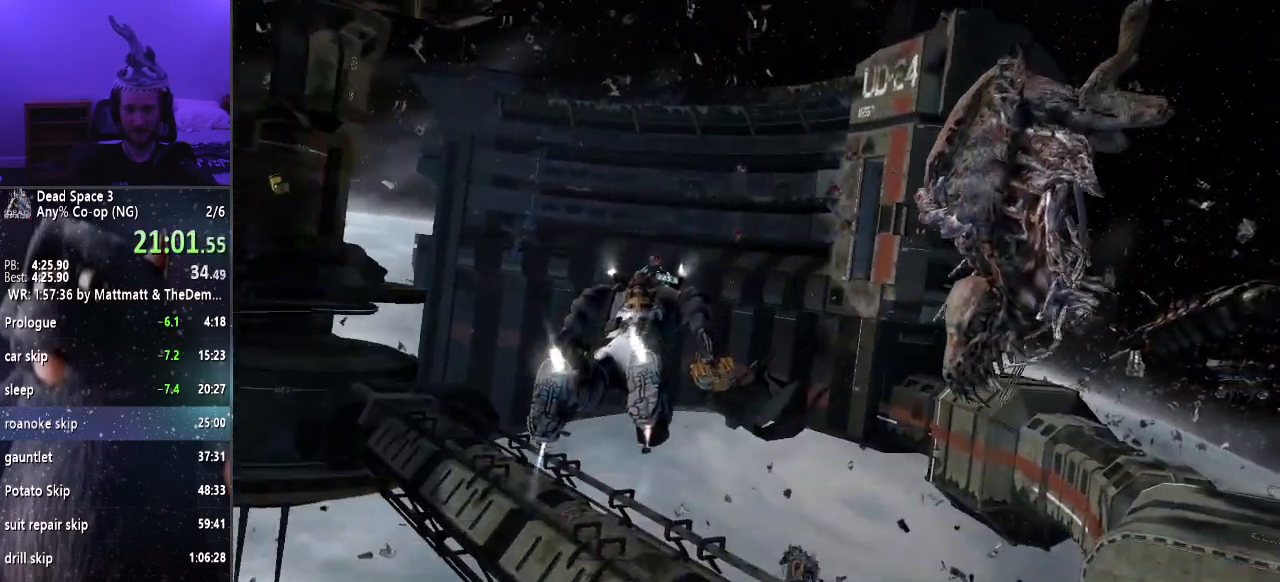
Gameplay with keyboard and mouse; each line is a JSON object with the keys and mouse buttons held at the frame after it. "events" lists presses ("down") and releases ("up") of "a", "alt", "c", "ctrl", "d", "e", "f", "q", "r", "s", "shift", "space", "tab", "v", "w", "x", "z", "mouse_left", "mouse_middle", "mouse_right", "mouse_wheel_up" and "mouse_wheel_down" between this image and that frame as [ms after this image, input, new state], when the widget could be followed in between. "mouse_left", "mouse_middle", "mouse_right", "mouse_wheel_up", "mouse_wheel_down" = the "left", "middle", "right", "wheel_up", "wheel_down" buttons of the "mouse" list. No other keys are recorded. Mouse movement is not recorded.
{"keys": ["shift", "w"], "mouse": [], "events": []}
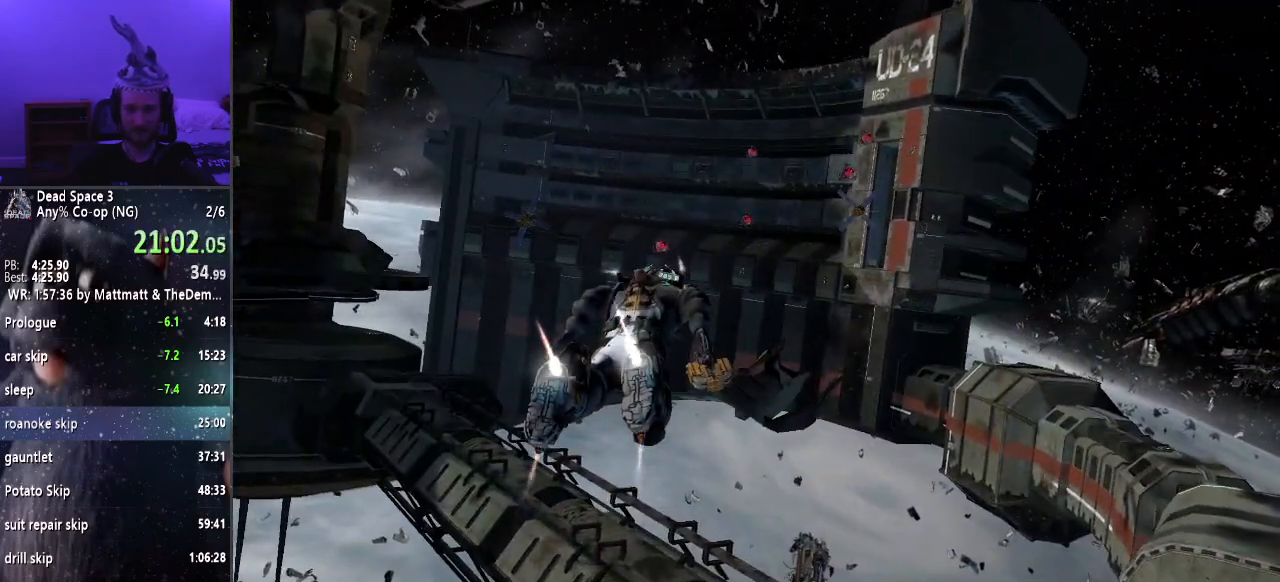
{"keys": ["shift", "w"], "mouse": [], "events": []}
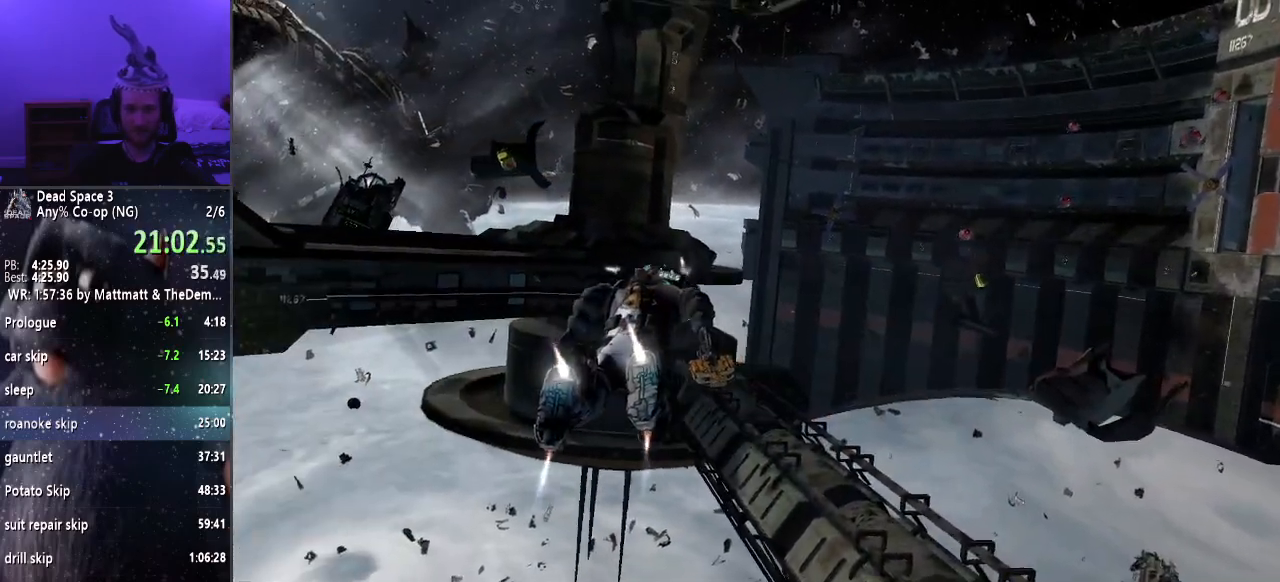
{"keys": ["shift", "w"], "mouse": [], "events": []}
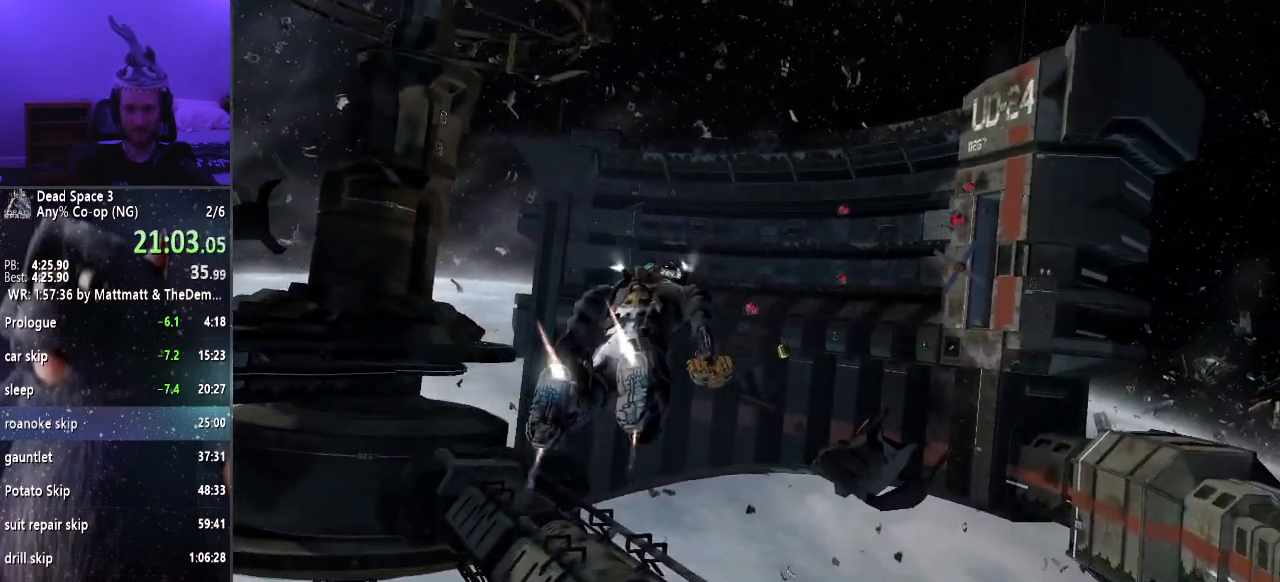
{"keys": ["shift", "w"], "mouse": ["right"], "events": [[383, "mouse_right", "down"]]}
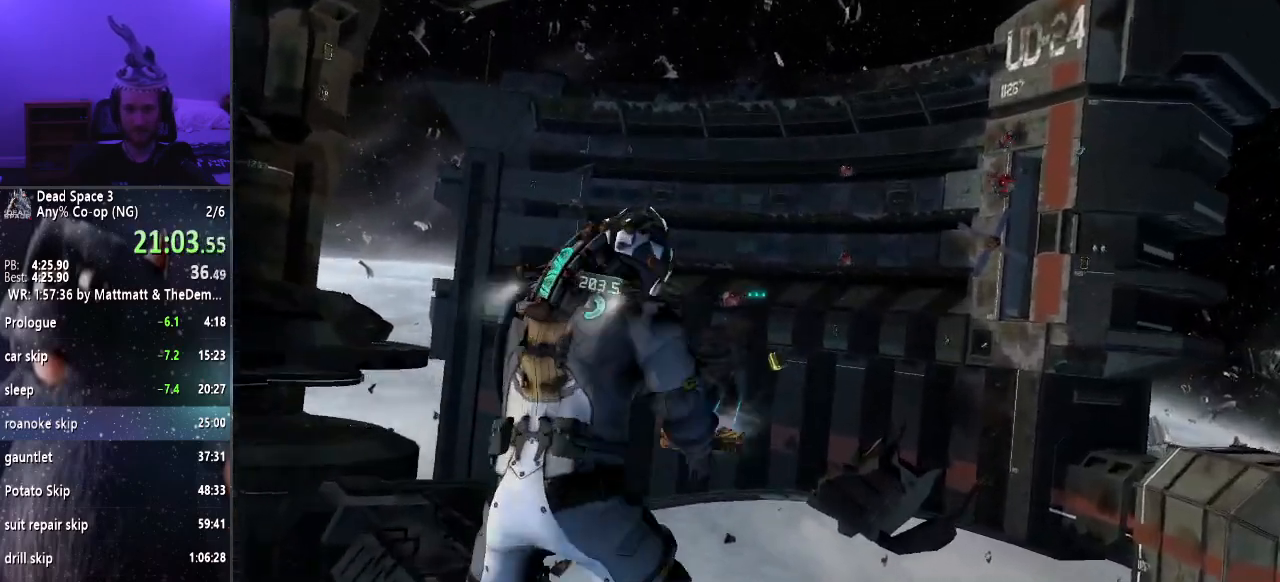
{"keys": ["shift", "w"], "mouse": ["right"], "events": []}
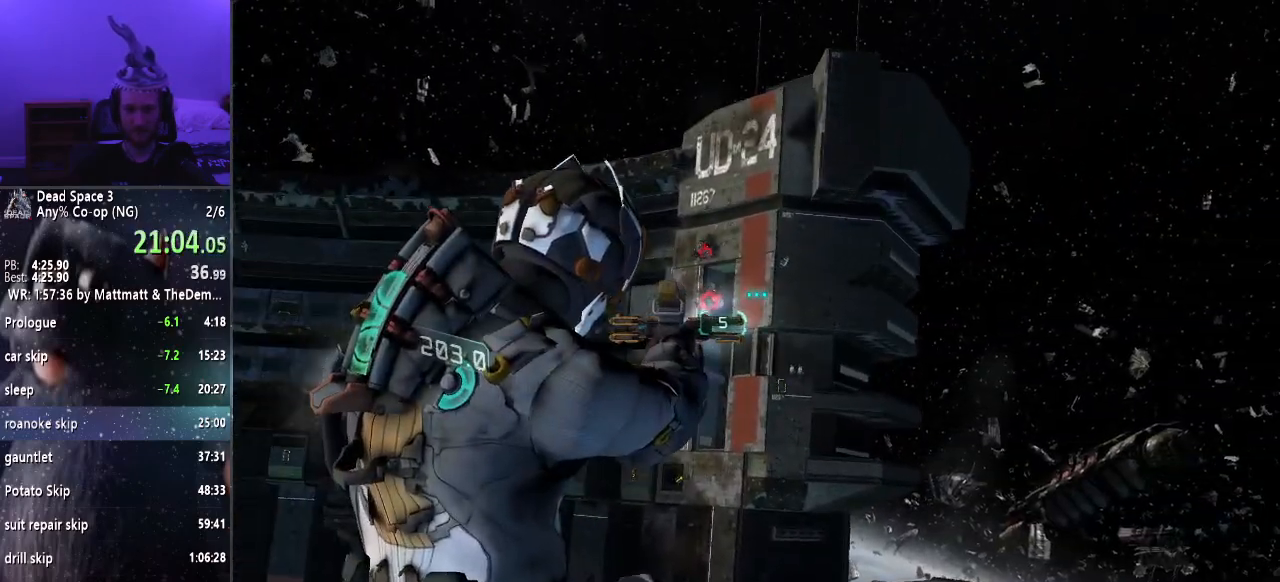
{"keys": ["shift", "w"], "mouse": ["left", "right"], "events": [[417, "mouse_left", "down"]]}
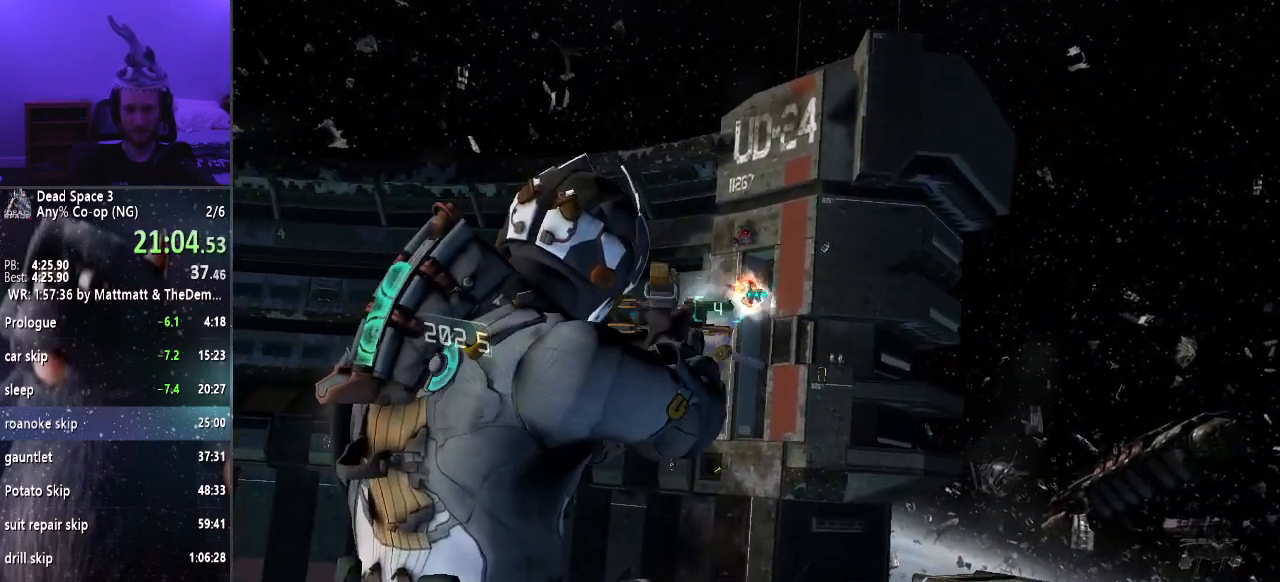
{"keys": ["r", "shift", "w"], "mouse": [], "events": [[67, "mouse_left", "up"], [117, "mouse_right", "up"], [433, "r", "down"]]}
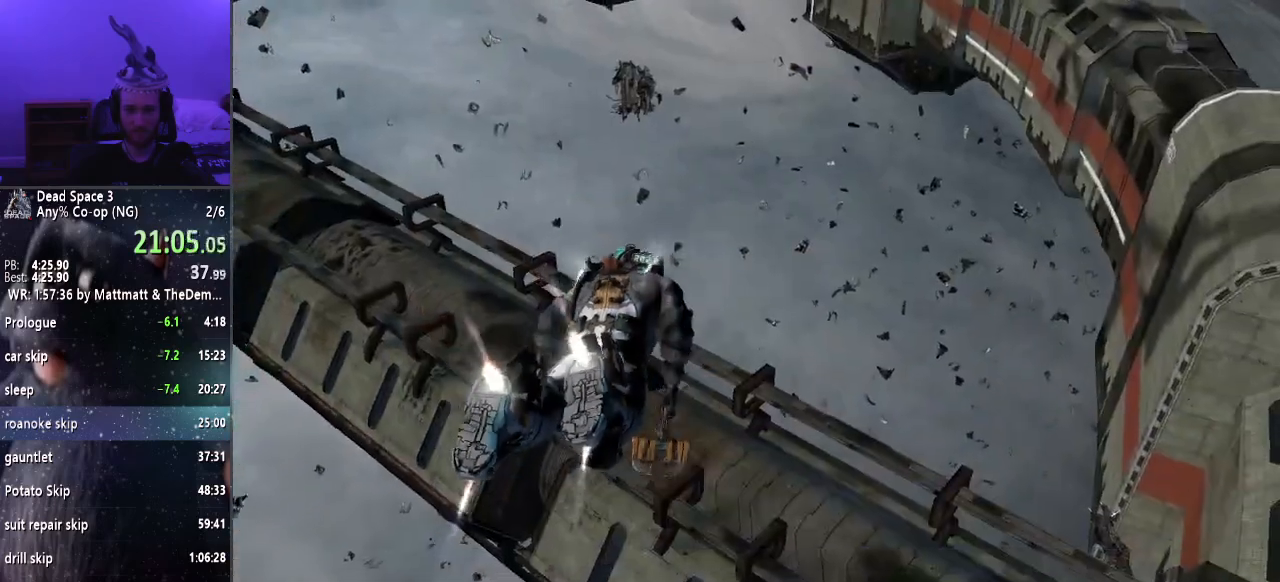
{"keys": ["shift", "w"], "mouse": [], "events": [[33, "r", "up"]]}
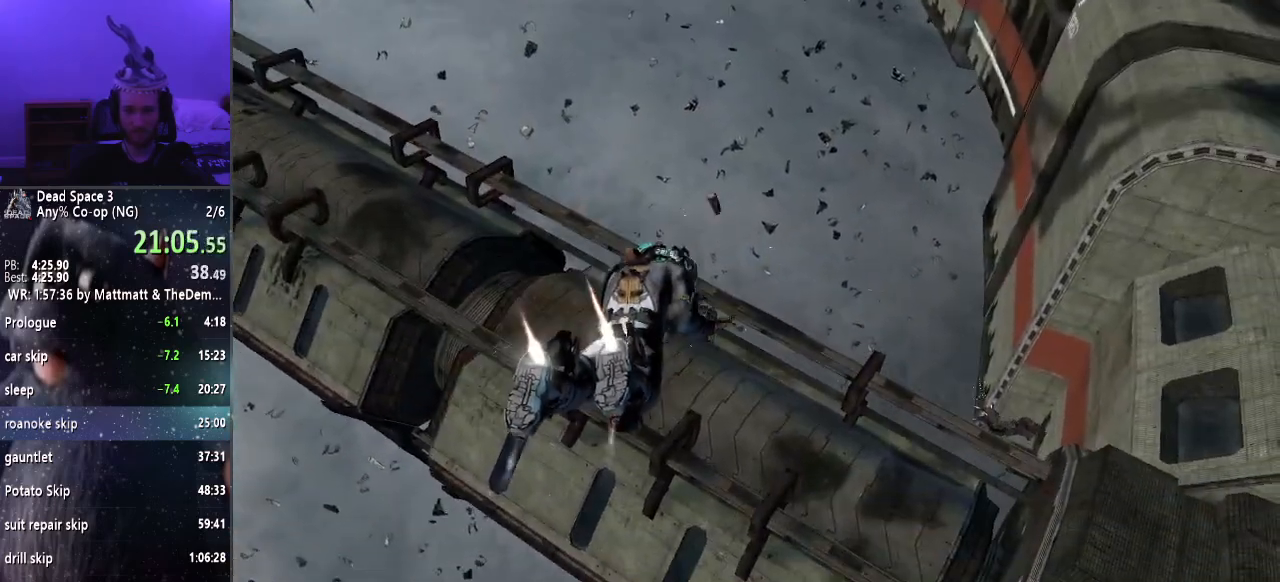
{"keys": ["shift", "w"], "mouse": [], "events": []}
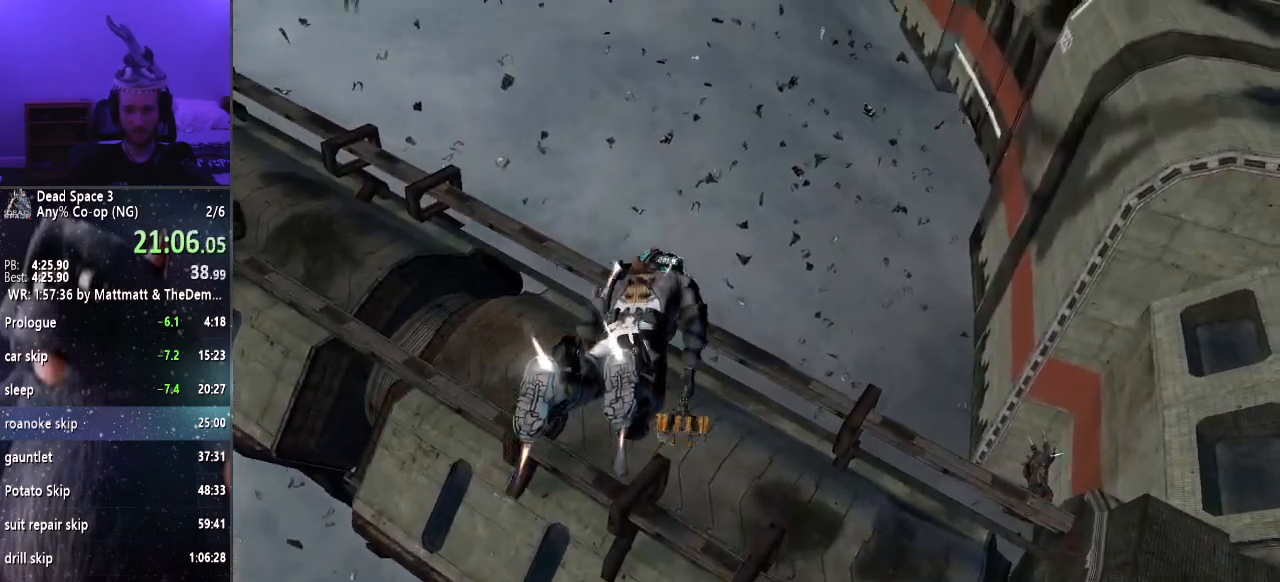
{"keys": ["shift", "w"], "mouse": [], "events": []}
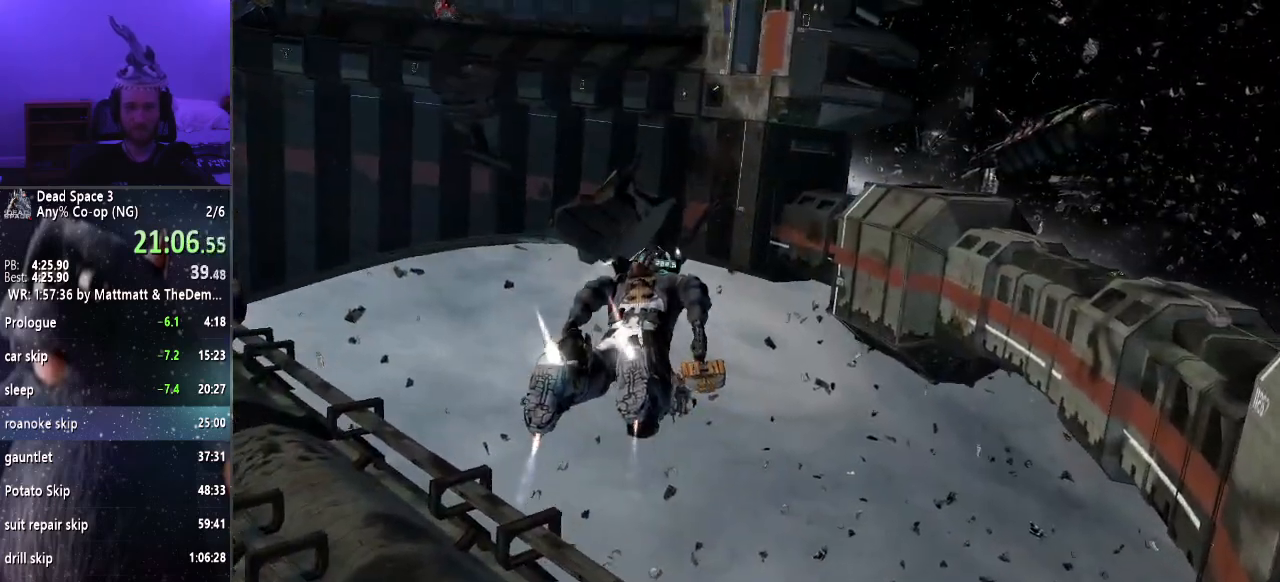
{"keys": ["shift", "w"], "mouse": [], "events": []}
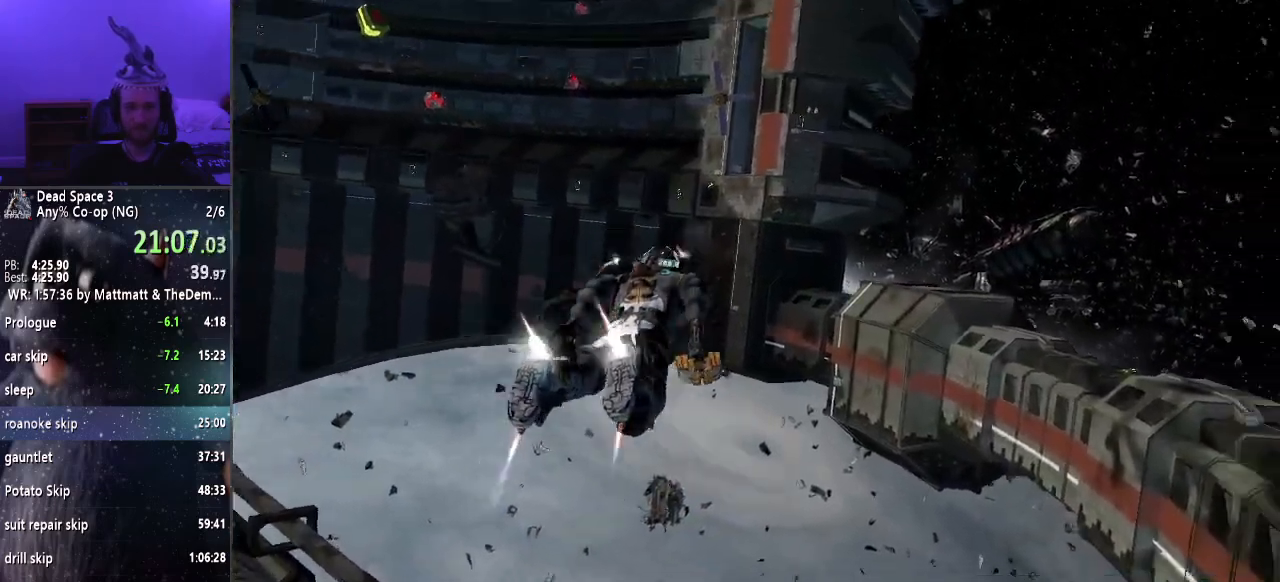
{"keys": ["shift", "w"], "mouse": [], "events": []}
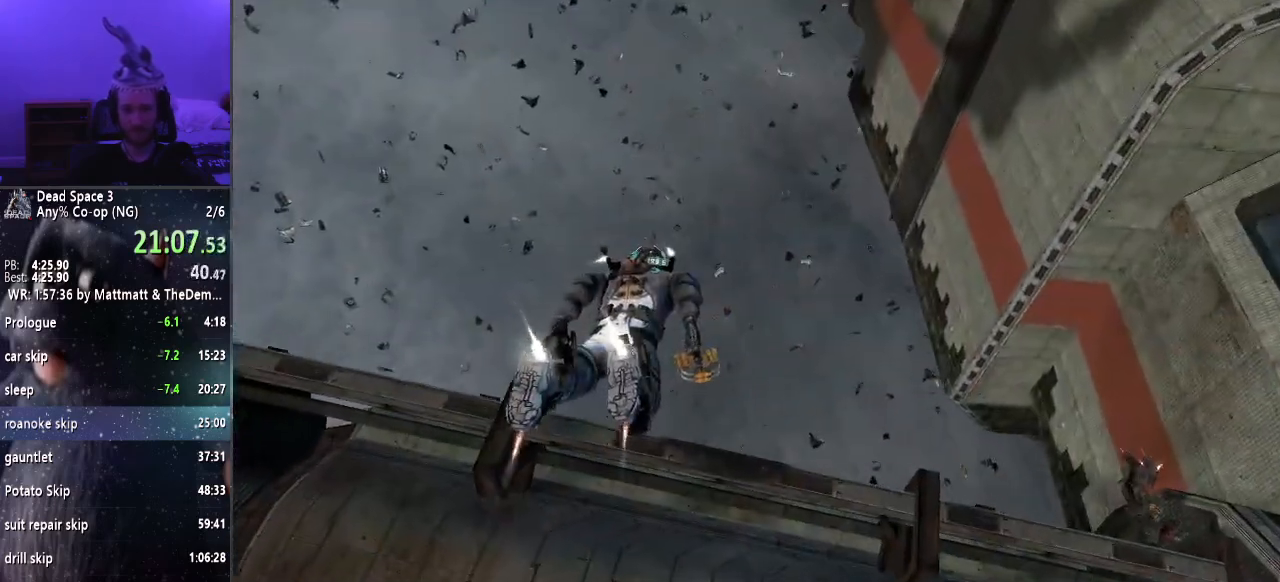
{"keys": ["shift", "w"], "mouse": [], "events": []}
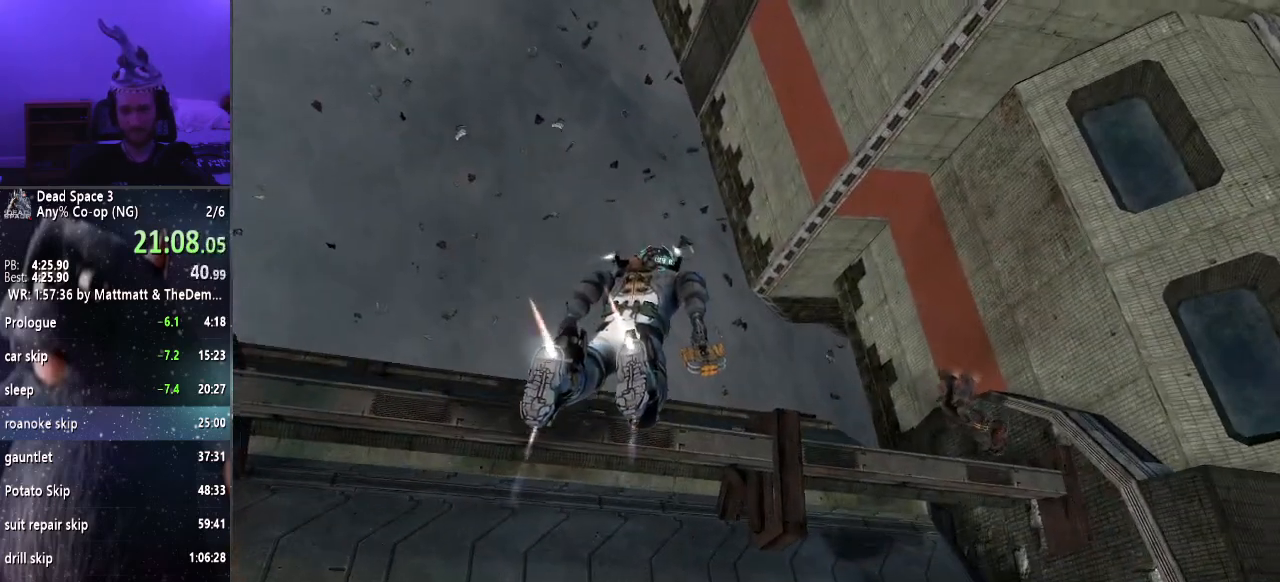
{"keys": ["shift"], "mouse": [], "events": [[400, "w", "up"]]}
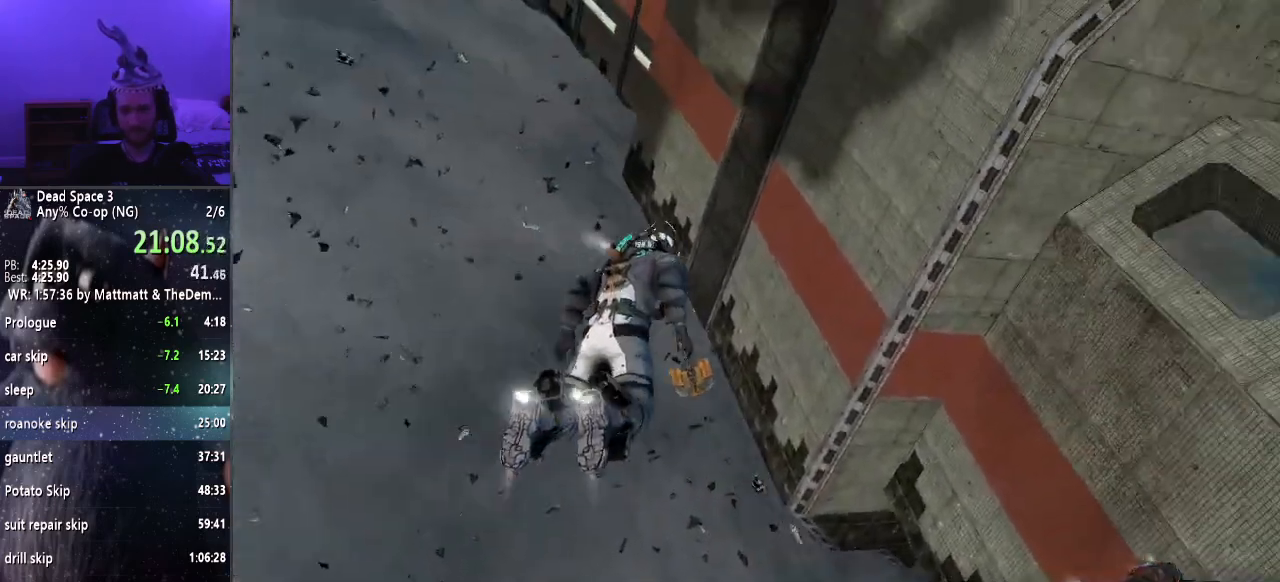
{"keys": ["shift"], "mouse": [], "events": []}
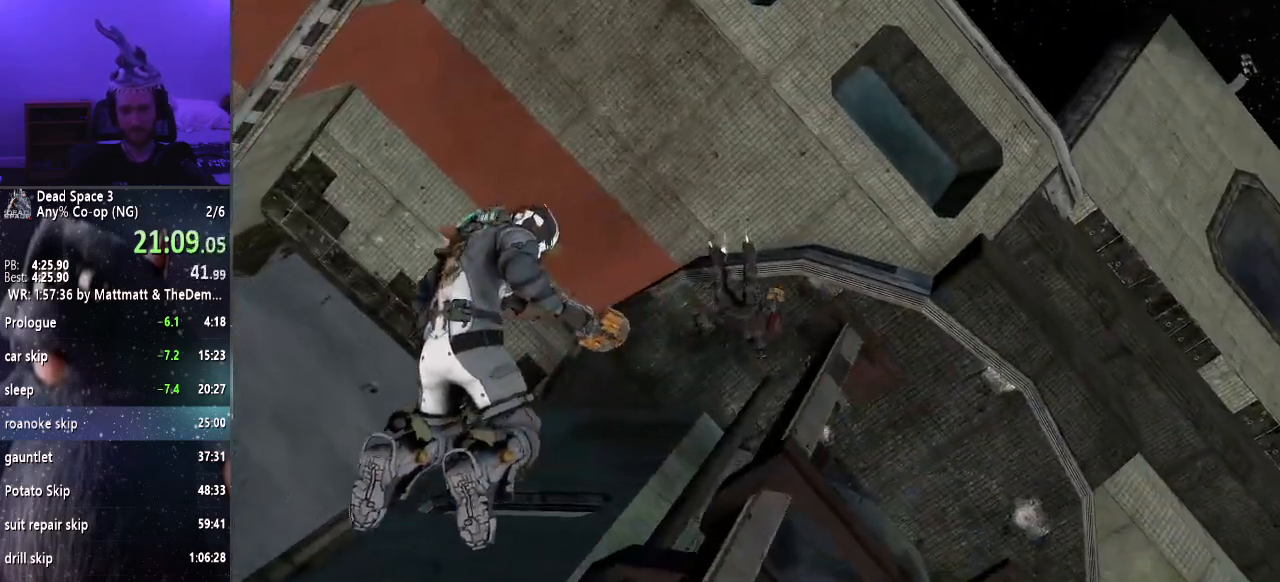
{"keys": ["shift"], "mouse": [], "events": []}
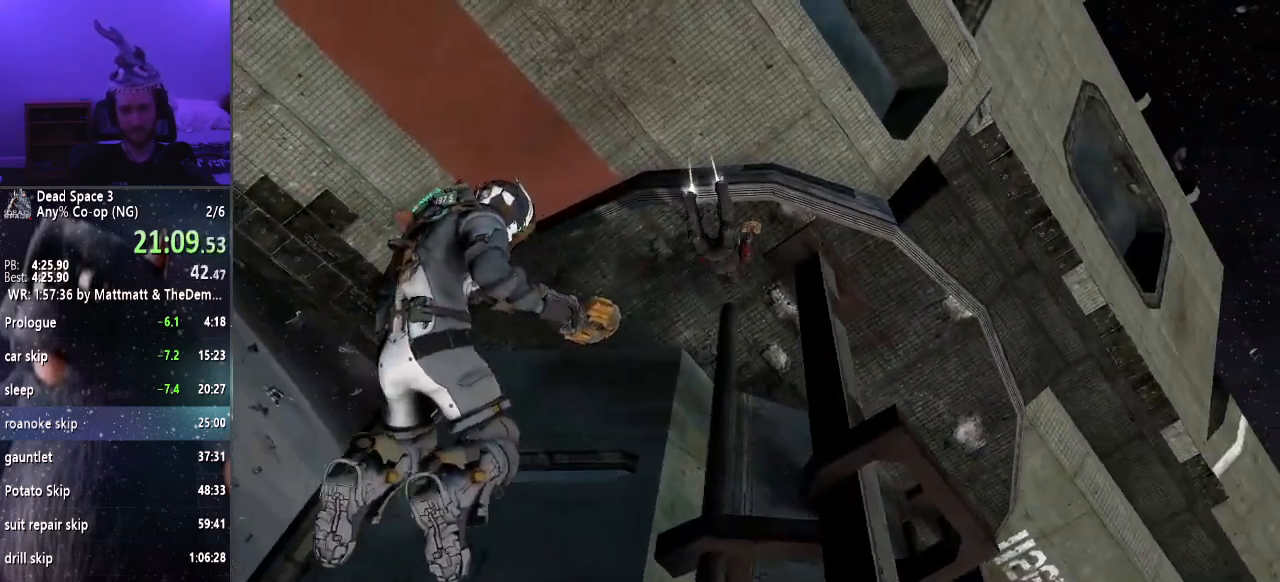
{"keys": ["w"], "mouse": [], "events": [[117, "shift", "up"], [450, "w", "down"]]}
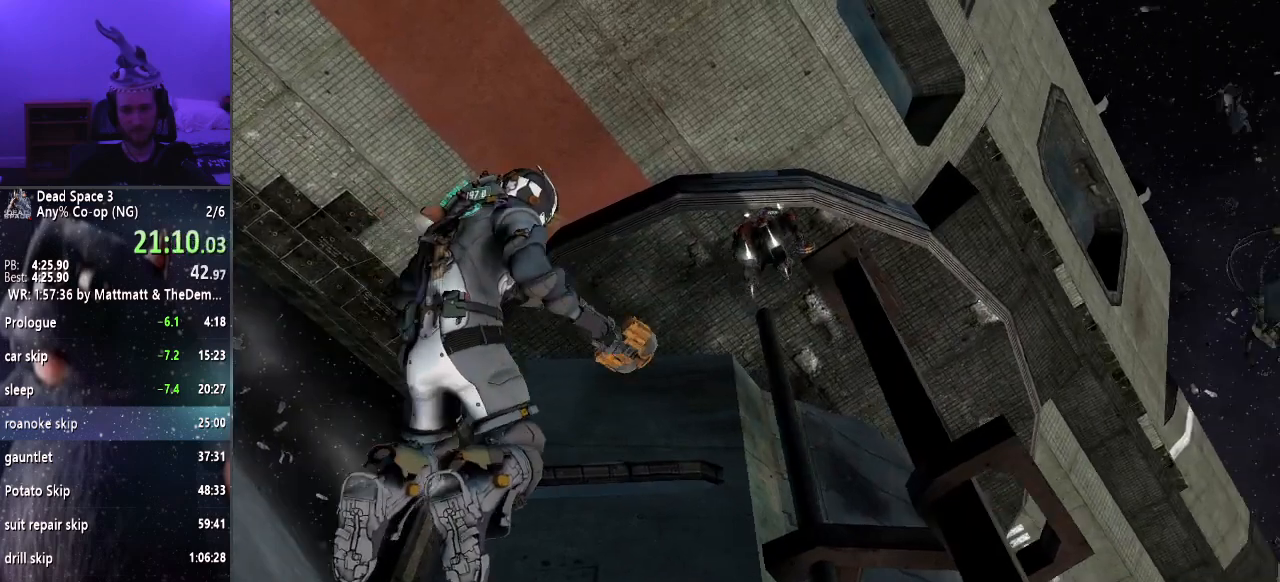
{"keys": ["w"], "mouse": [], "events": []}
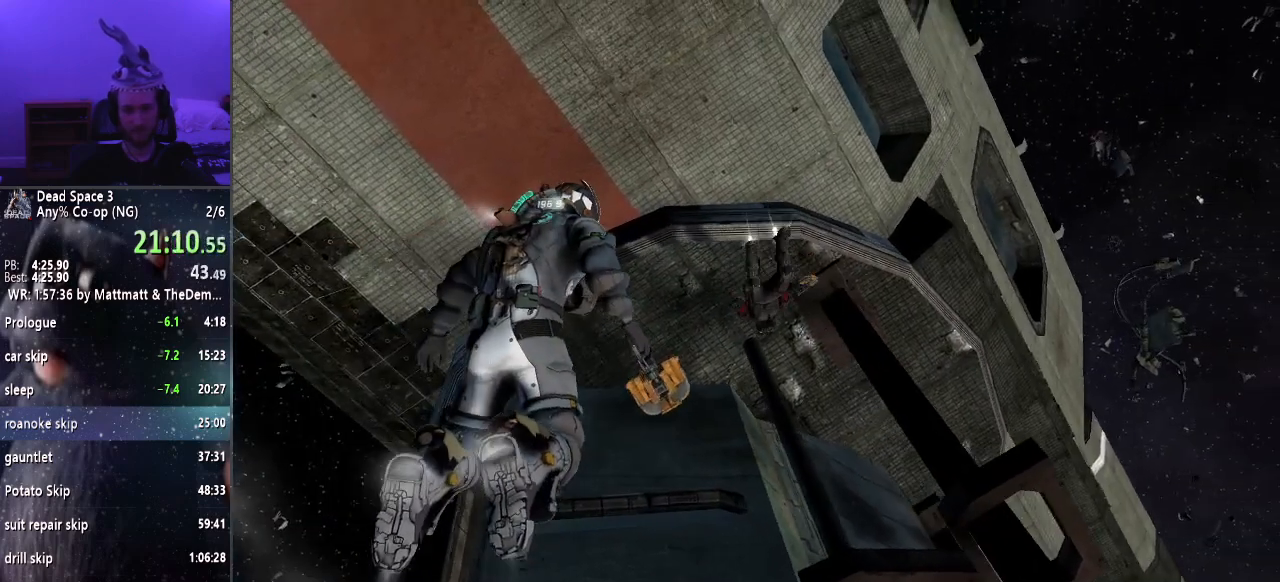
{"keys": [], "mouse": [], "events": [[250, "w", "up"]]}
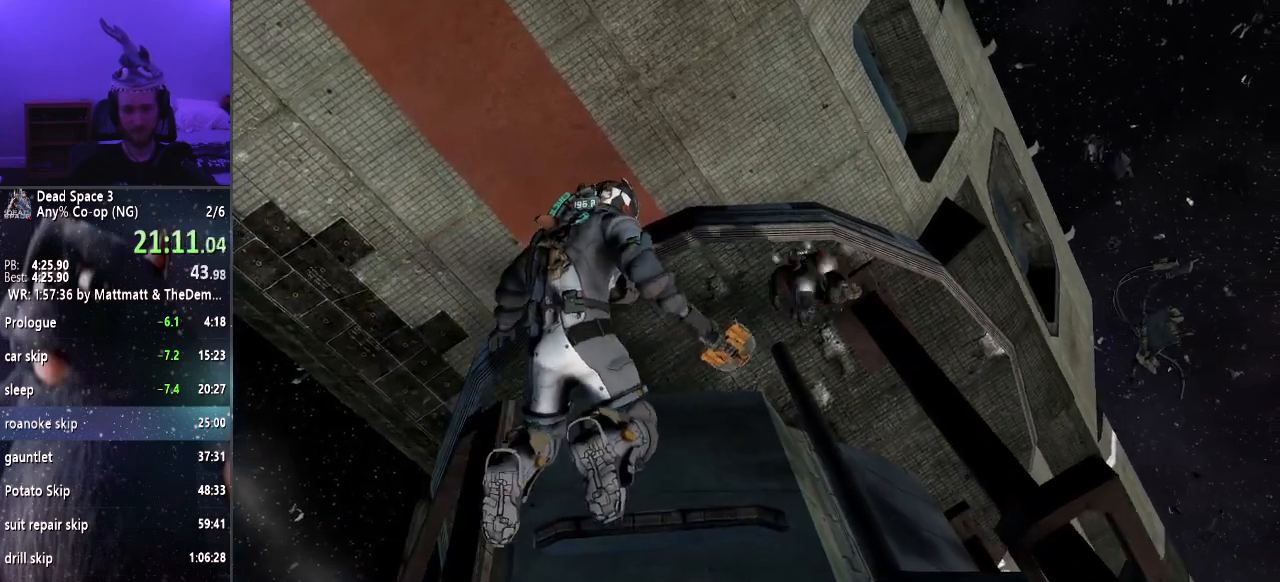
{"keys": [], "mouse": [], "events": []}
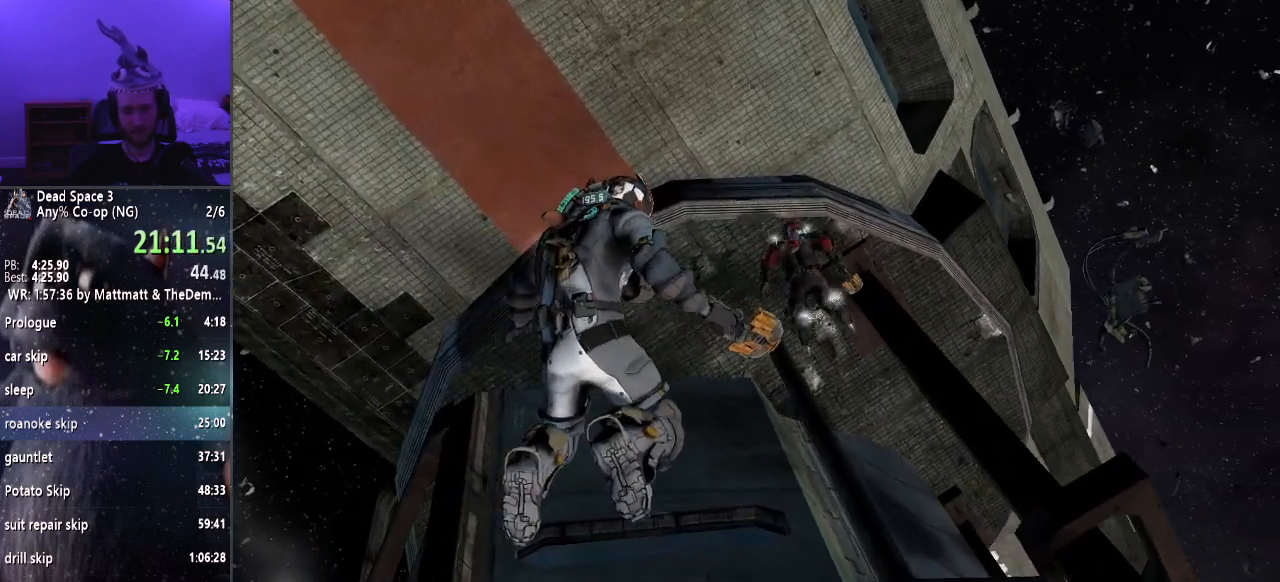
{"keys": ["w"], "mouse": [], "events": [[100, "w", "down"]]}
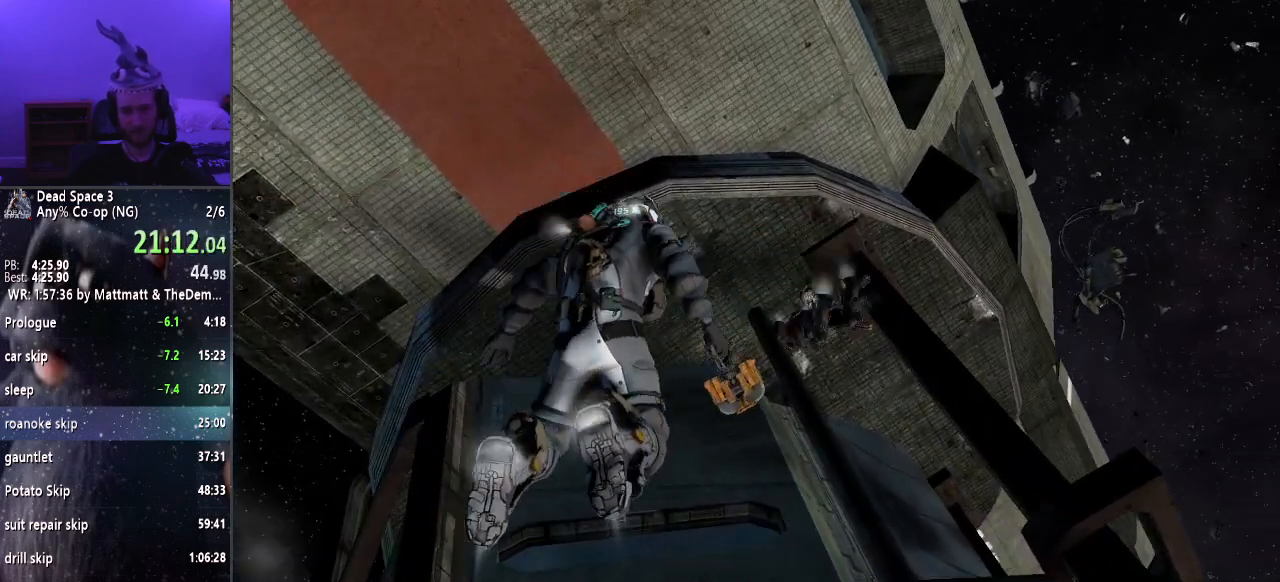
{"keys": [], "mouse": [], "events": [[67, "w", "up"], [300, "z", "down"], [350, "z", "up"]]}
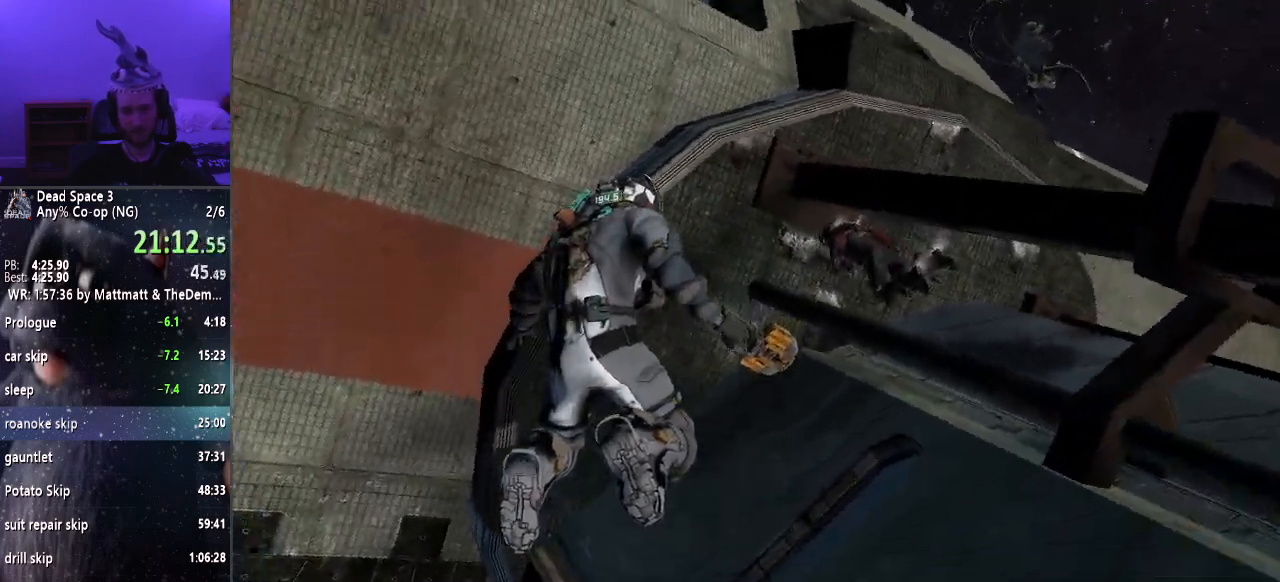
{"keys": [], "mouse": [], "events": []}
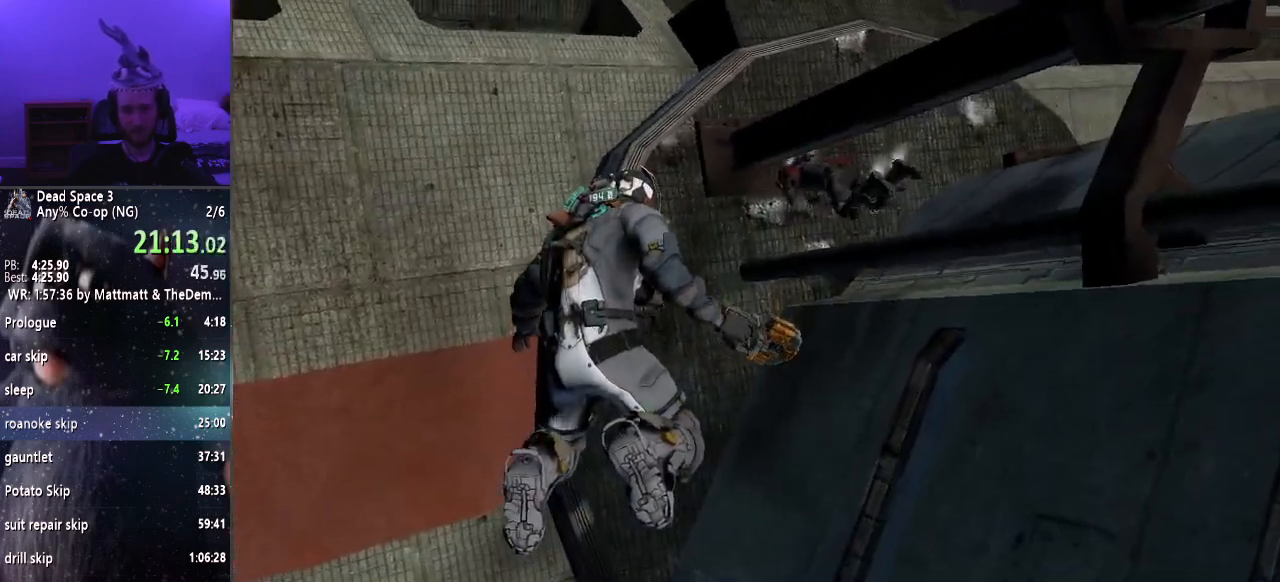
{"keys": [], "mouse": [], "events": [[50, "a", "down"], [200, "a", "up"]]}
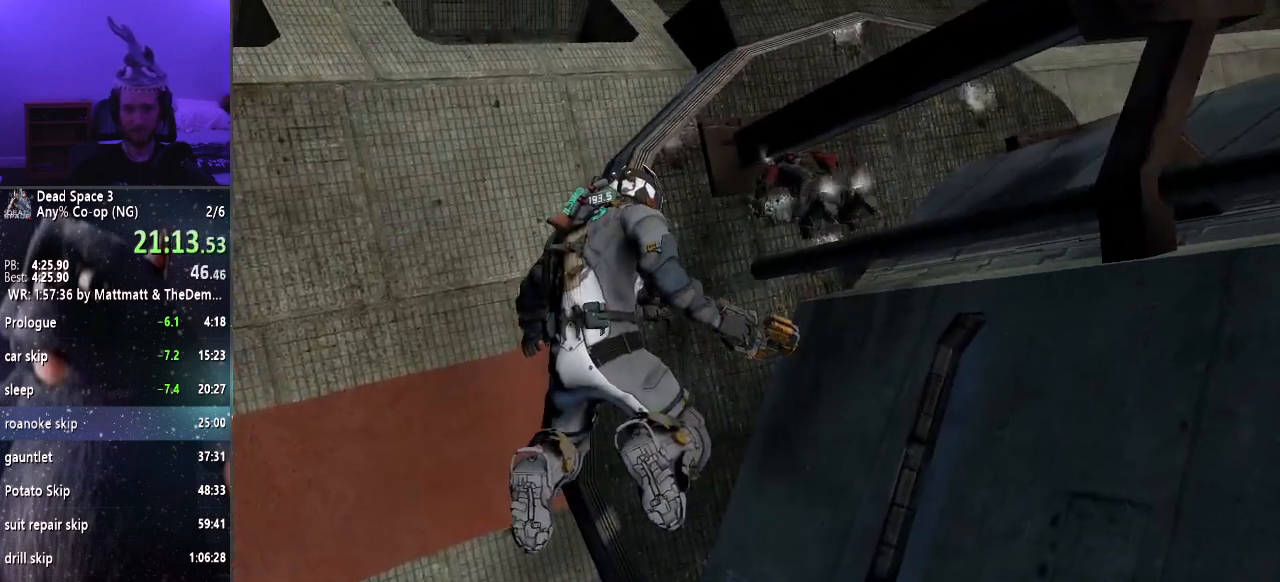
{"keys": [], "mouse": [], "events": []}
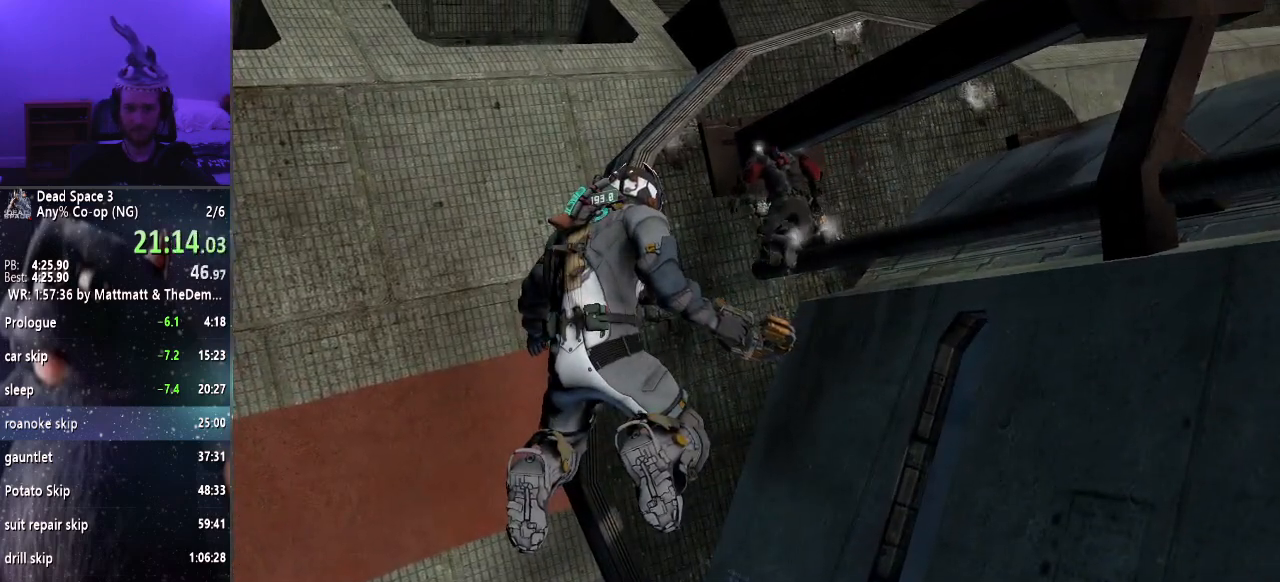
{"keys": [], "mouse": [], "events": []}
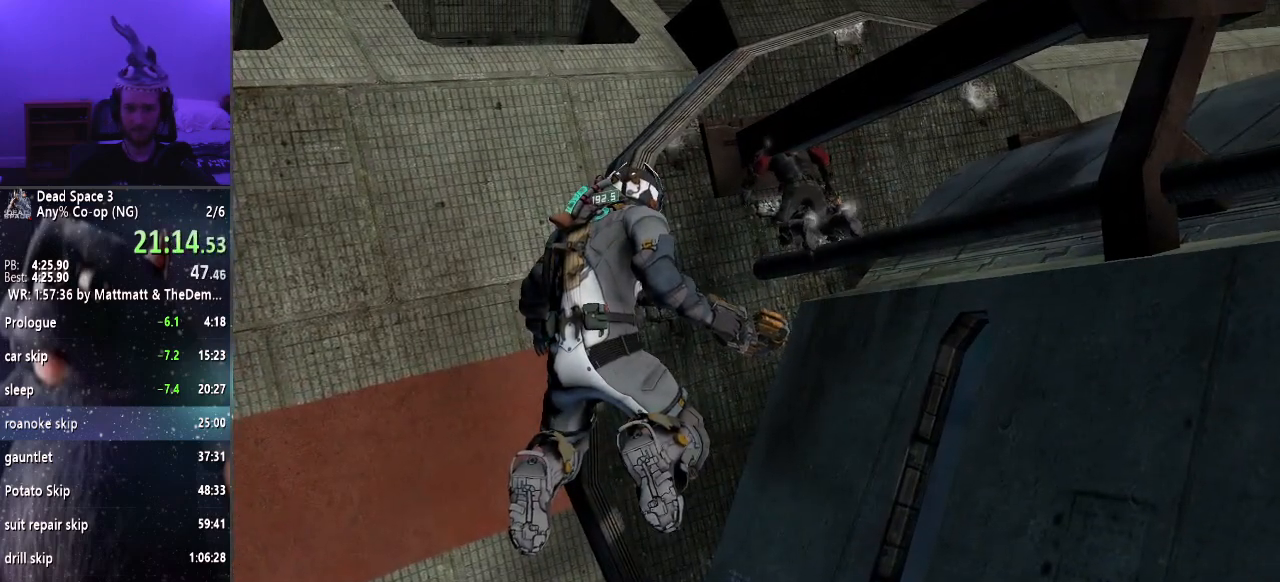
{"keys": [], "mouse": [], "events": []}
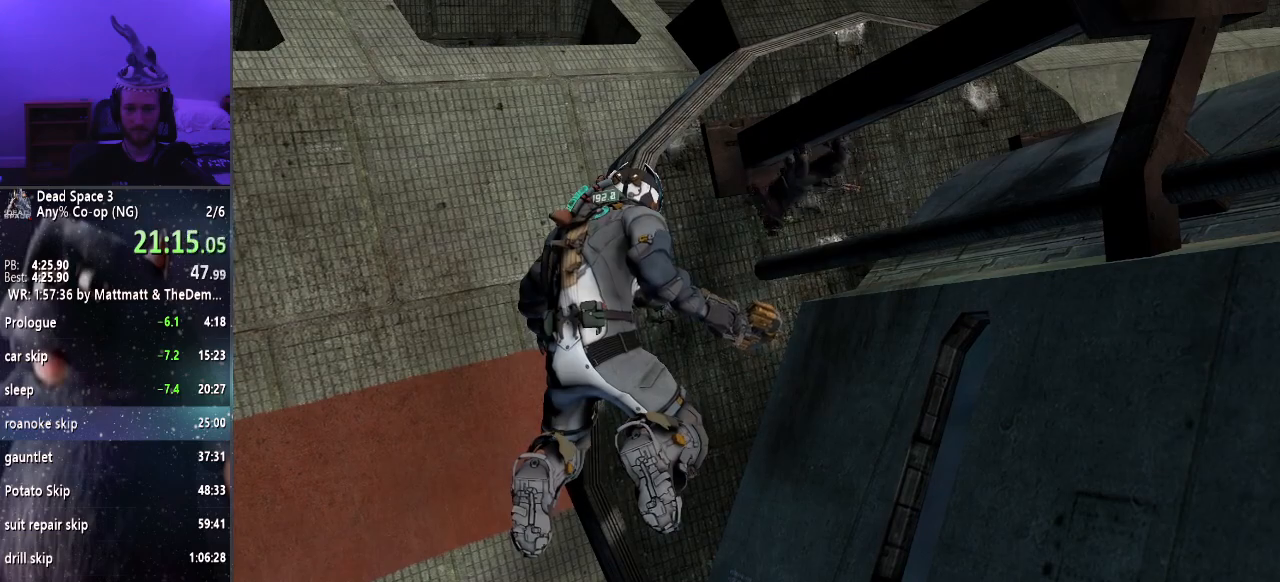
{"keys": [], "mouse": [], "events": []}
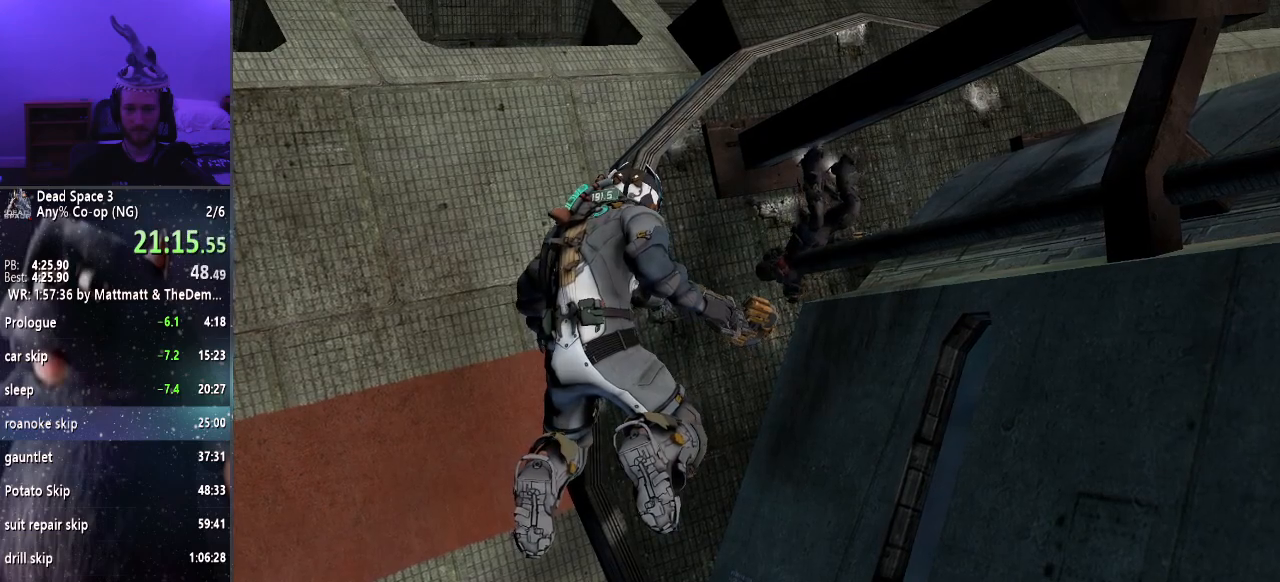
{"keys": [], "mouse": [], "events": []}
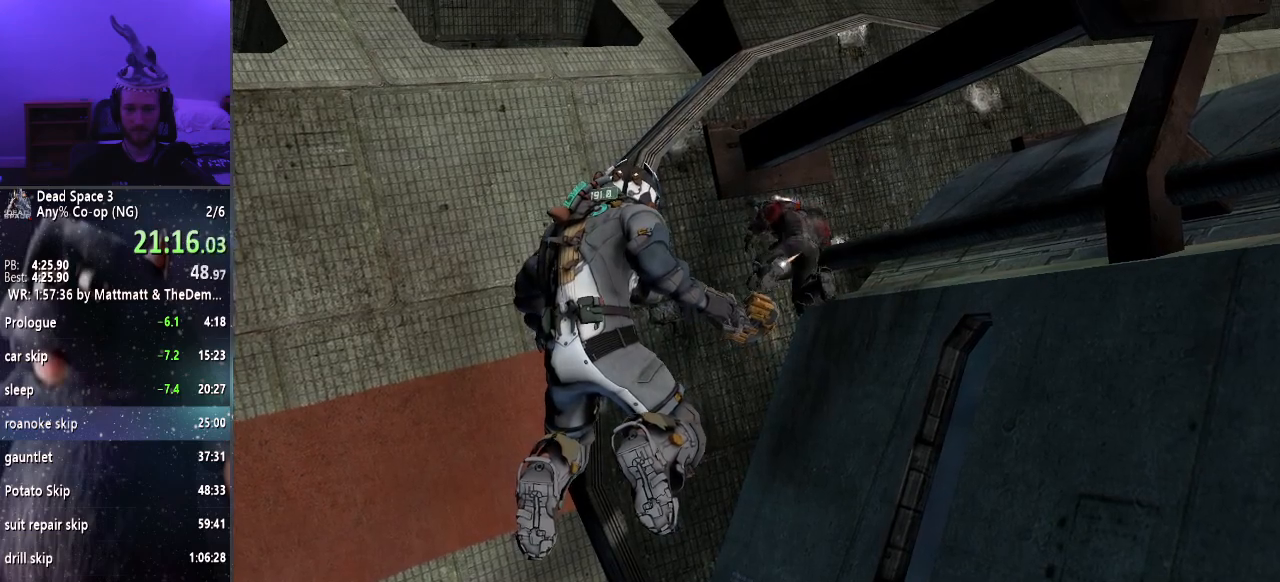
{"keys": [], "mouse": [], "events": []}